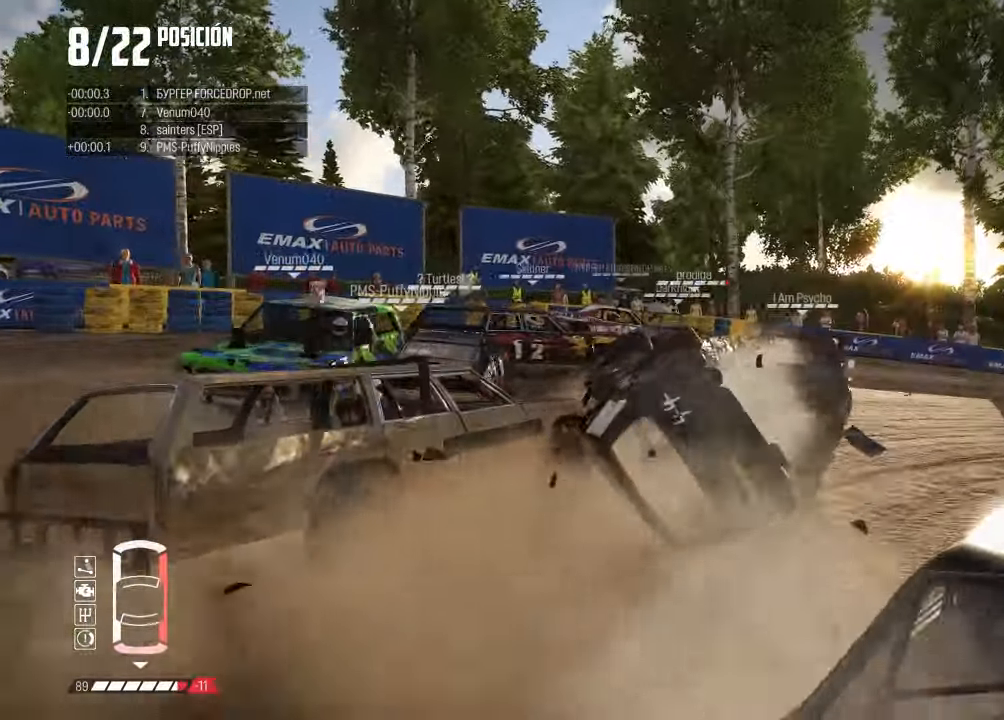
Gameplay with a controller (Xbox layout); each line is a JSON object with the inputs held at the frame after it. "events" lists button and stick changes between this image and that frame as [ms after this image, input, new state], when the widget could be followed in between. Not read: L3 R2.
{"buttons": [], "left_stick": "right", "right_stick": "center", "events": []}
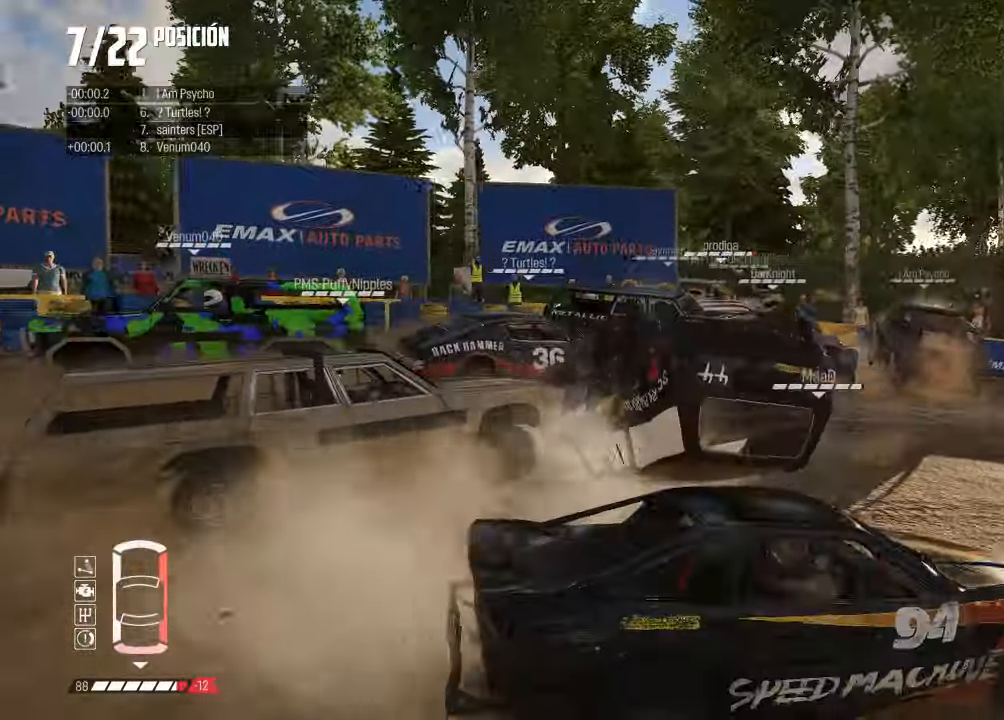
{"buttons": ["Y"], "left_stick": "right", "right_stick": "center", "events": [[450, "Y", "down"]]}
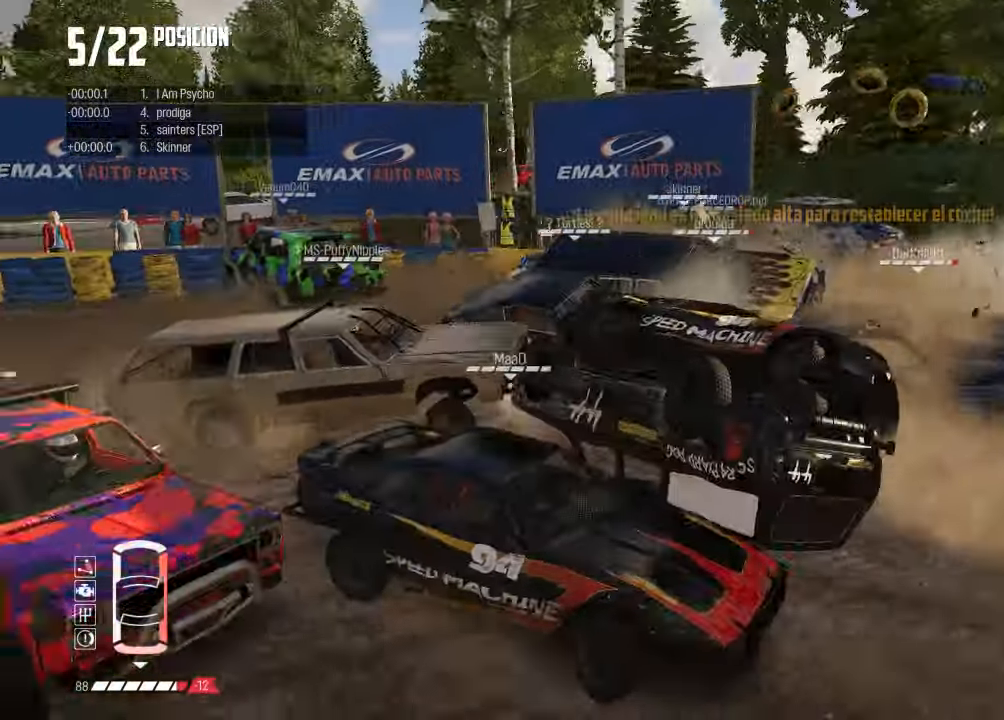
{"buttons": ["Y"], "left_stick": "right", "right_stick": "center", "events": []}
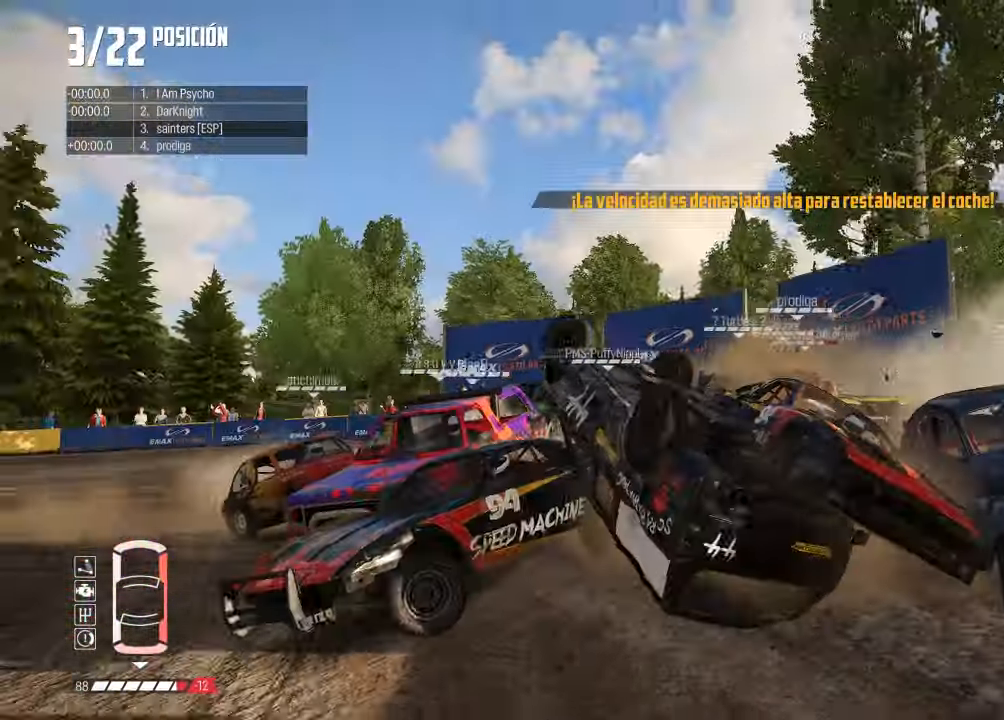
{"buttons": ["Y"], "left_stick": "right", "right_stick": "center", "events": [[266, "Y", "up"], [383, "Y", "down"]]}
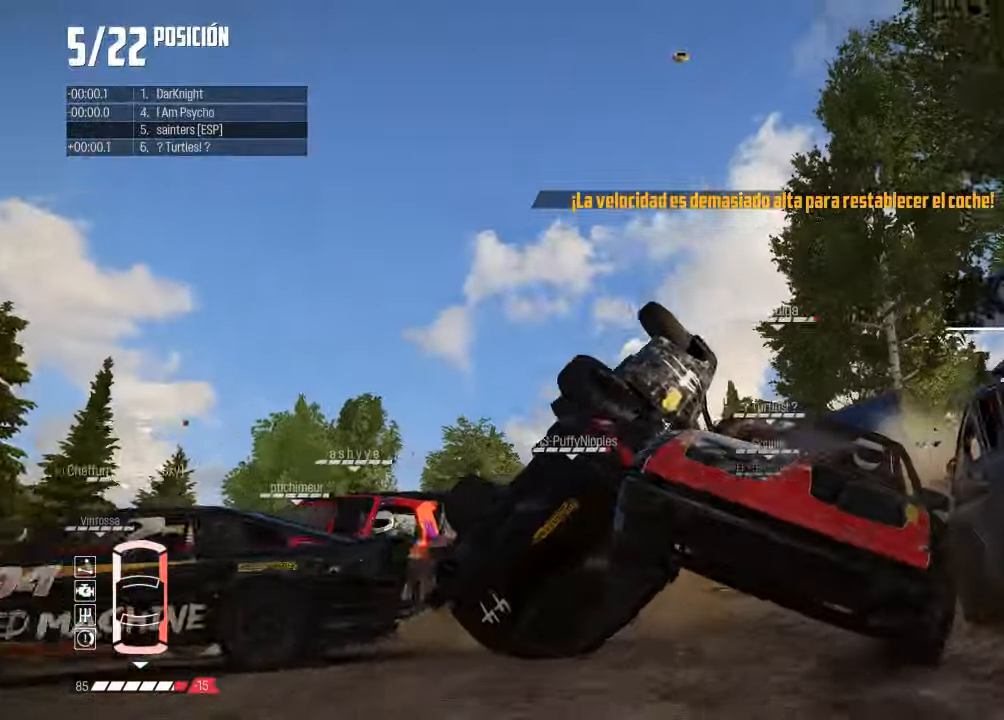
{"buttons": ["Y"], "left_stick": "down-right", "right_stick": "center", "events": [[384, "left_stick", "down-right"]]}
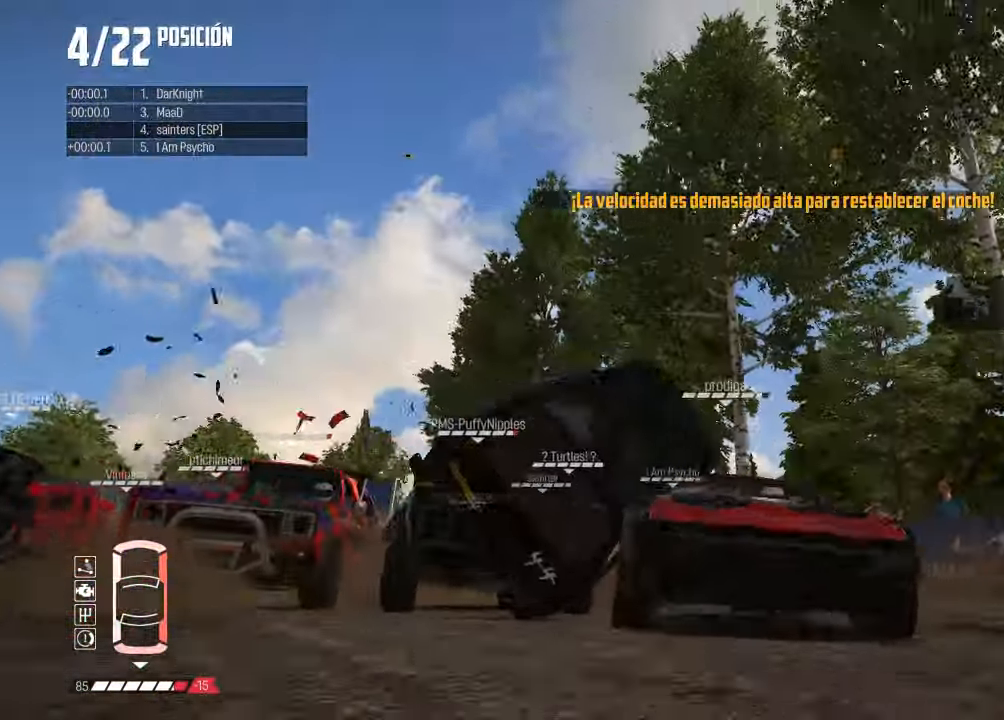
{"buttons": [], "left_stick": "down-left", "right_stick": "center", "events": [[117, "left_stick", "center"], [434, "left_stick", "down-left"], [467, "Y", "up"]]}
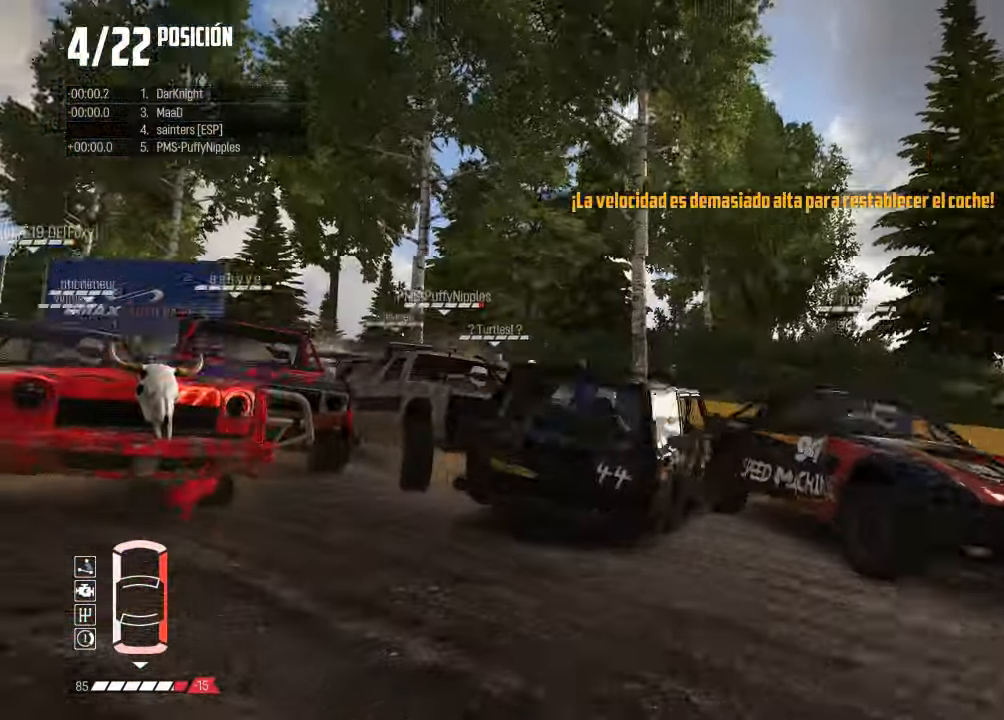
{"buttons": [], "left_stick": "left", "right_stick": "center", "events": [[117, "right_stick", "up"], [167, "X", "down"], [234, "X", "up"], [301, "right_stick", "center"], [334, "X", "down"], [417, "X", "up"], [417, "left_stick", "left"]]}
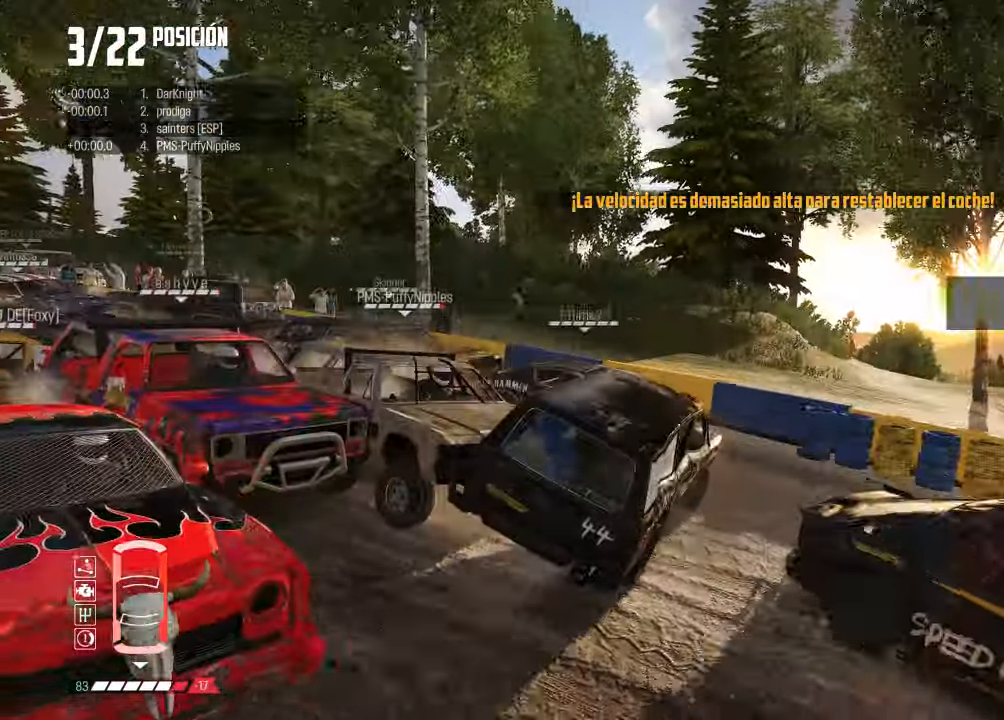
{"buttons": [], "left_stick": "left", "right_stick": "up", "events": [[117, "X", "down"], [117, "right_stick", "up"], [183, "right_stick", "center"], [216, "X", "up"], [366, "right_stick", "up"]]}
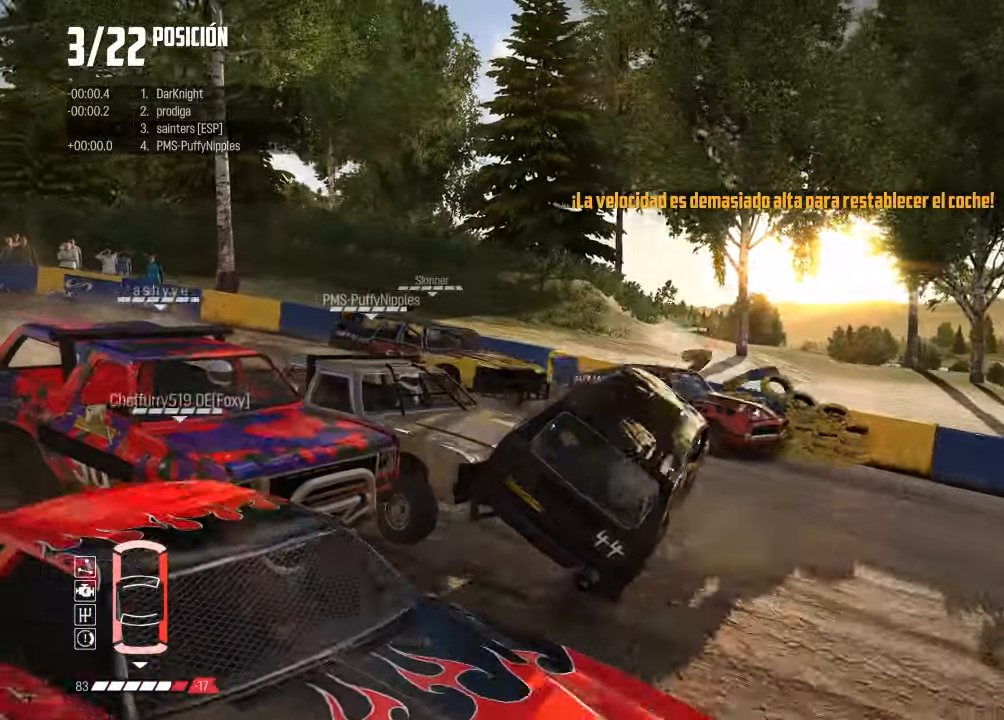
{"buttons": [], "left_stick": "center", "right_stick": "center", "events": [[16, "right_stick", "center"], [166, "R1", "down"], [300, "R1", "up"], [450, "left_stick", "center"]]}
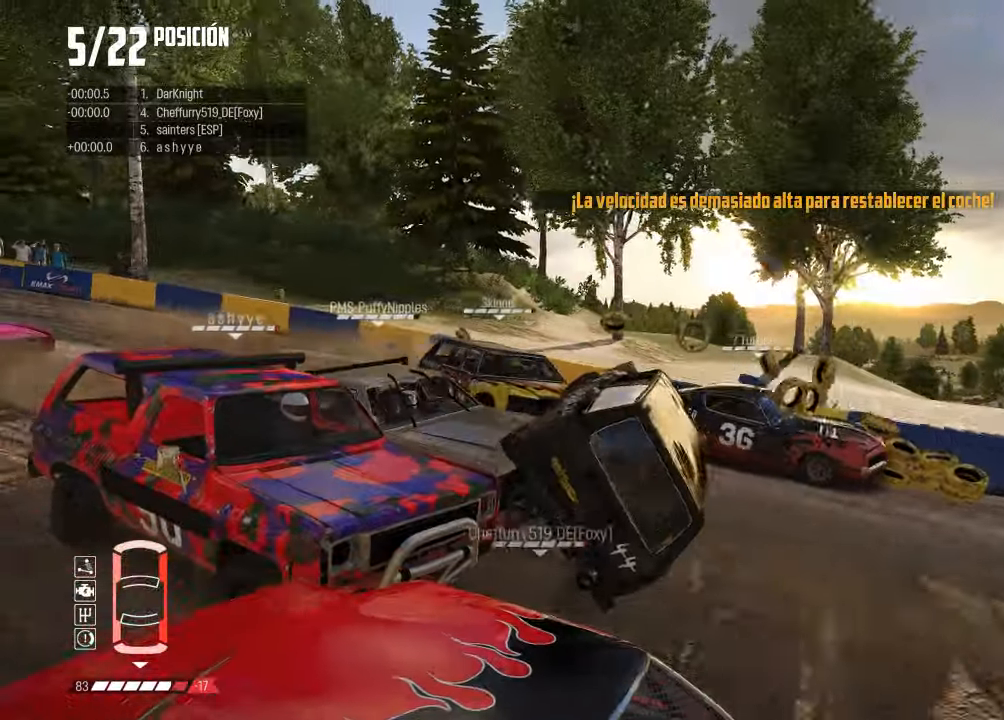
{"buttons": [], "left_stick": "center", "right_stick": "center", "events": [[67, "left_stick", "right"], [317, "left_stick", "center"]]}
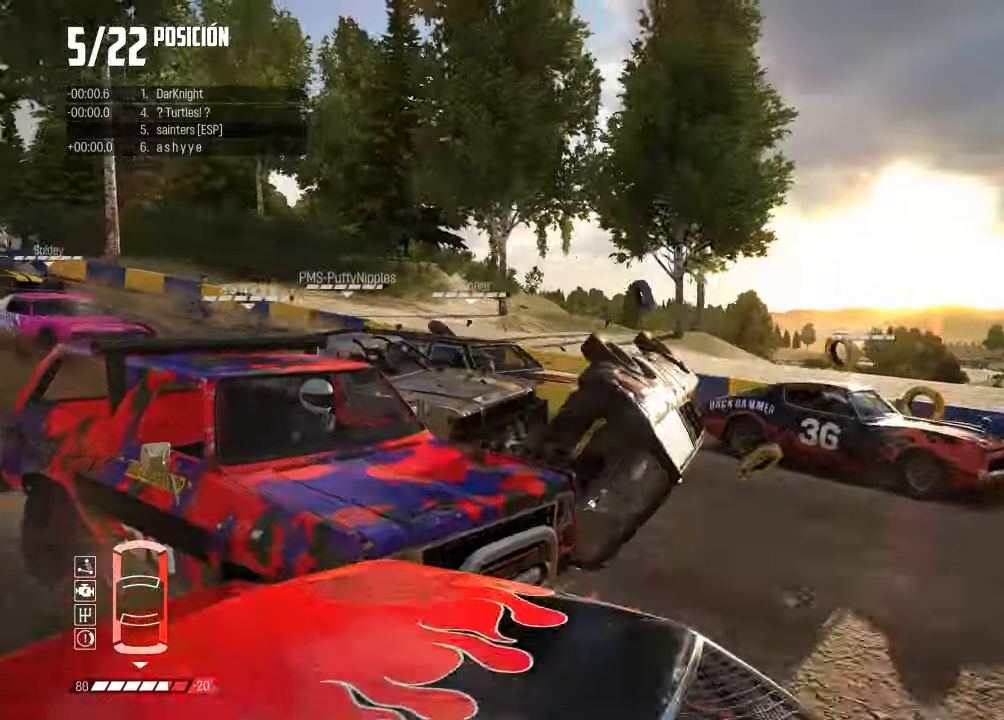
{"buttons": [], "left_stick": "left", "right_stick": "center", "events": [[350, "left_stick", "left"]]}
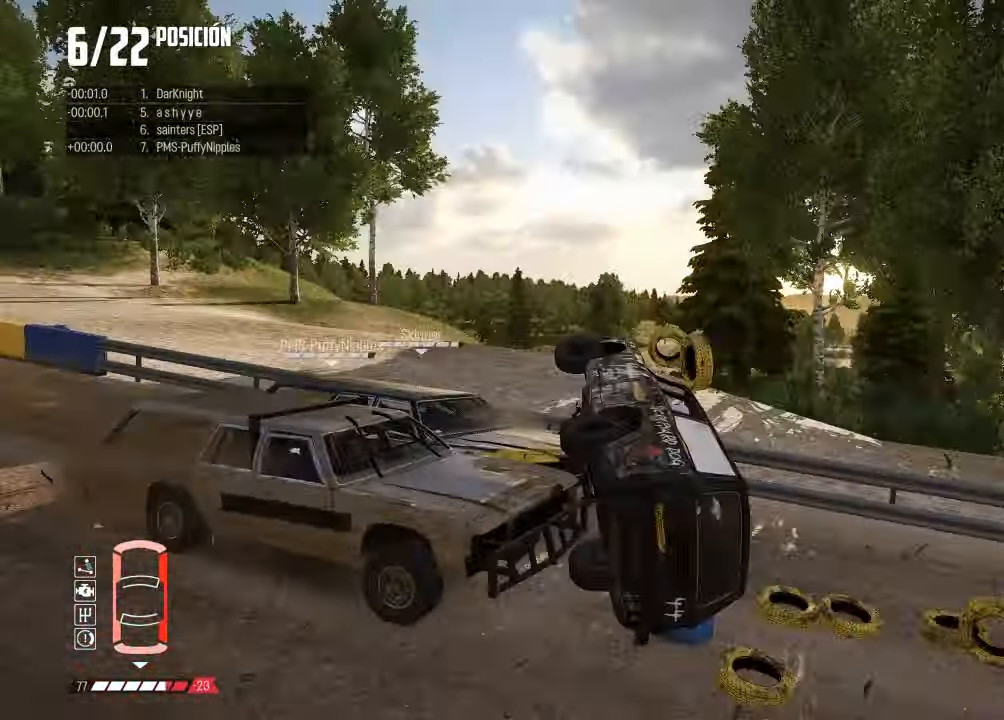
{"buttons": [], "left_stick": "left", "right_stick": "center", "events": []}
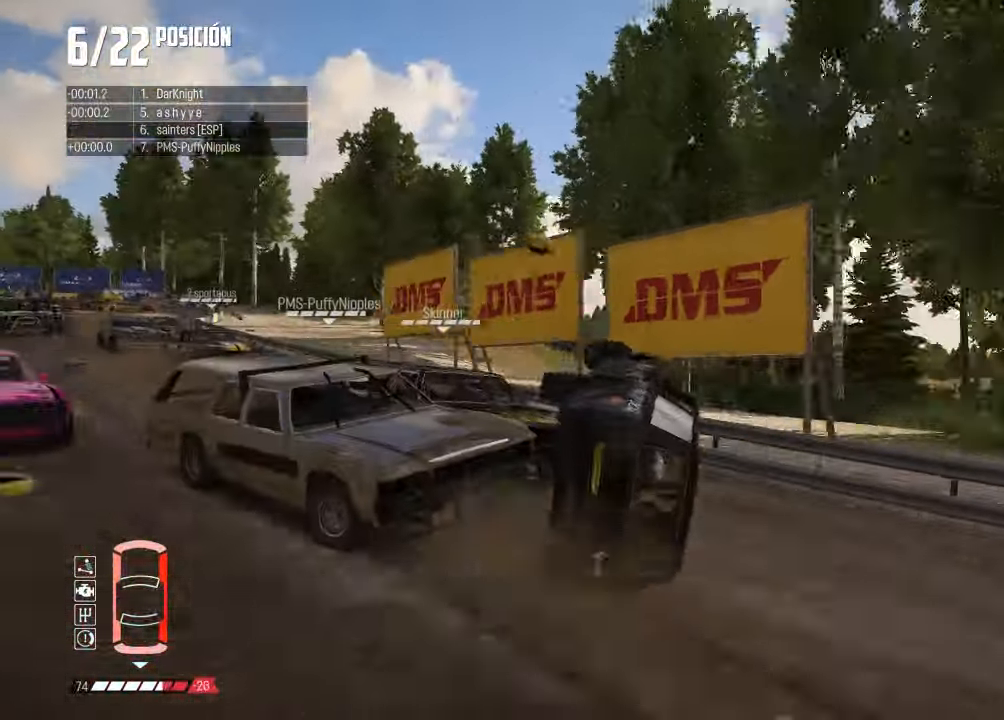
{"buttons": [], "left_stick": "center", "right_stick": "center", "events": [[283, "left_stick", "center"]]}
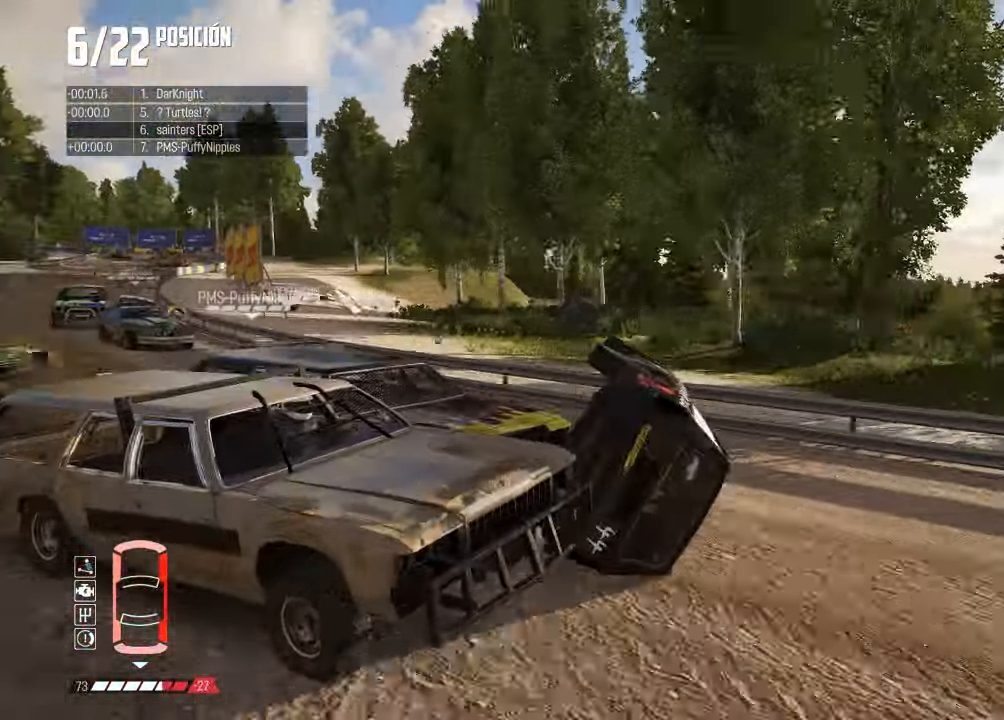
{"buttons": [], "left_stick": "left", "right_stick": "center", "events": [[501, "left_stick", "left"]]}
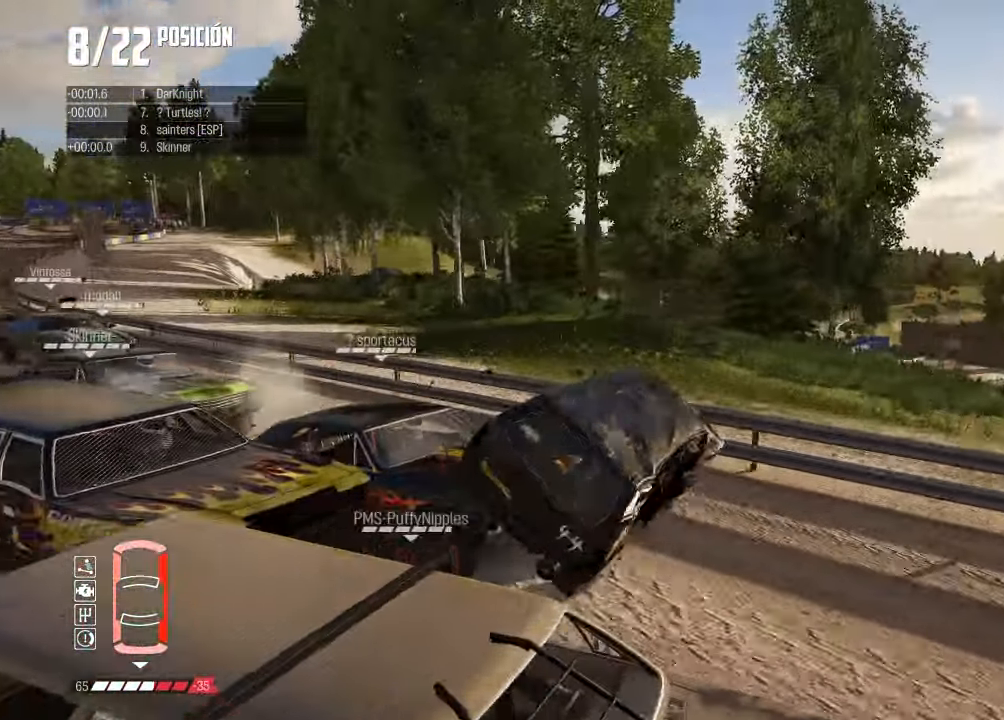
{"buttons": [], "left_stick": "left", "right_stick": "center", "events": [[217, "left_stick", "center"], [433, "left_stick", "left"]]}
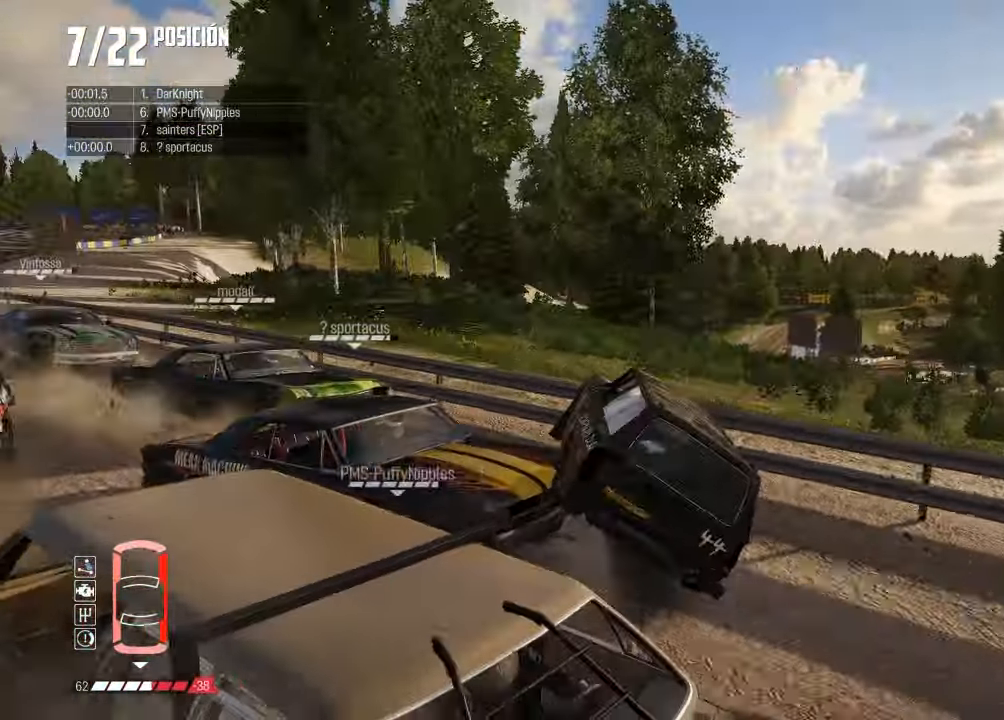
{"buttons": ["R1"], "left_stick": "left", "right_stick": "center", "events": [[17, "R1", "down"], [67, "R1", "up"], [117, "R1", "down"], [184, "R1", "up"], [267, "R1", "down"], [384, "R1", "up"], [484, "R1", "down"]]}
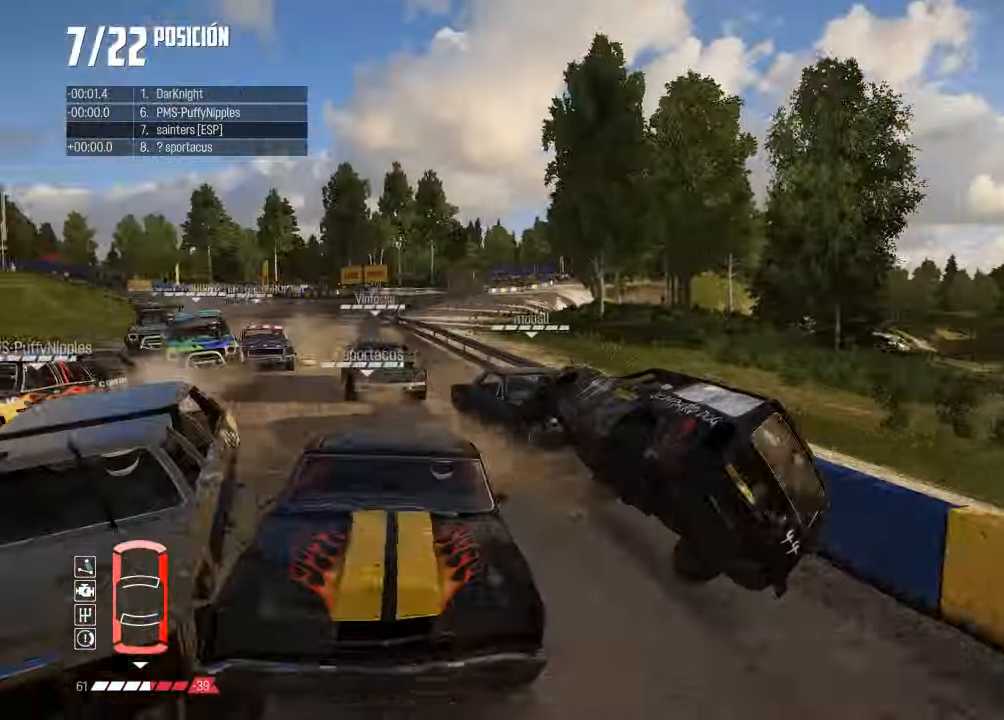
{"buttons": [], "left_stick": "center", "right_stick": "center", "events": [[33, "R1", "up"], [50, "left_stick", "center"]]}
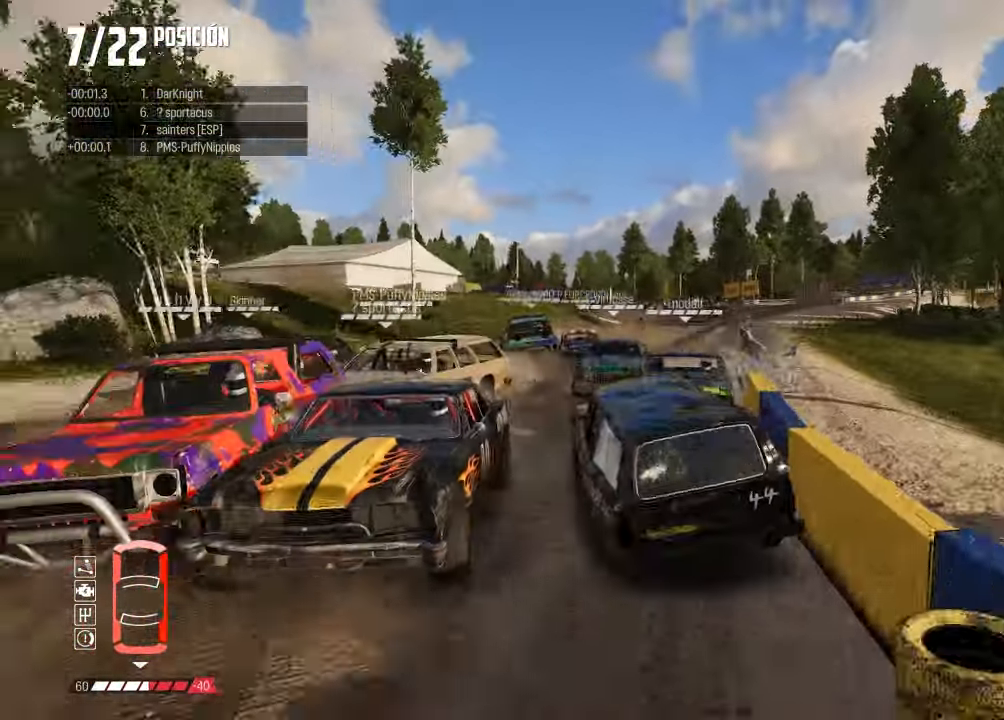
{"buttons": [], "left_stick": "right", "right_stick": "center", "events": [[150, "left_stick", "right"]]}
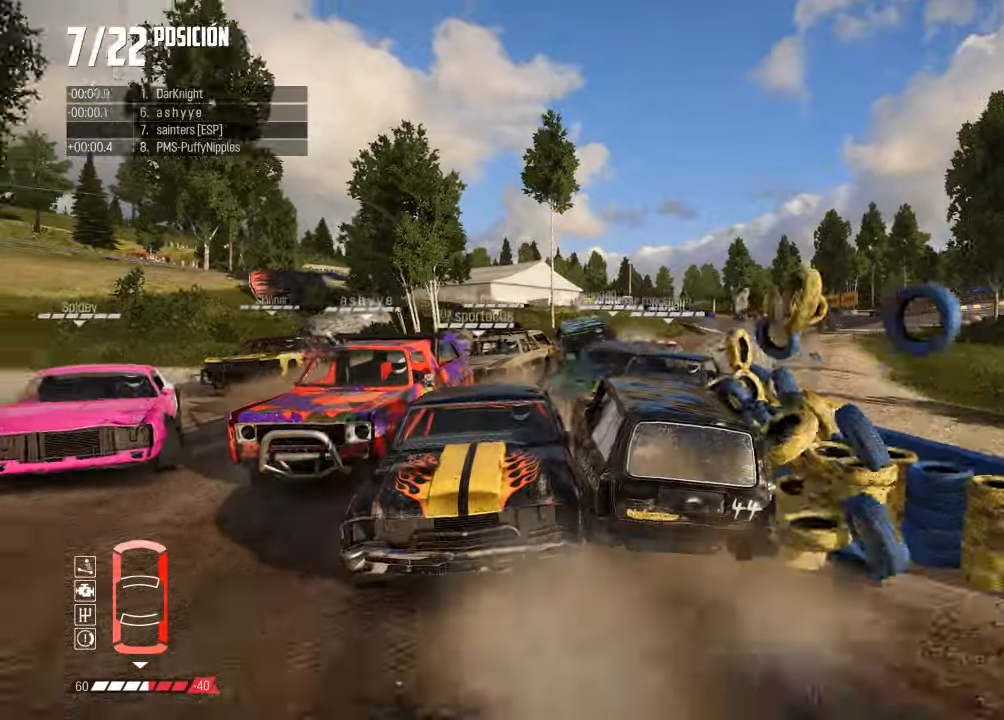
{"buttons": [], "left_stick": "right", "right_stick": "center", "events": [[350, "L2", "down"], [367, "L2", "up"]]}
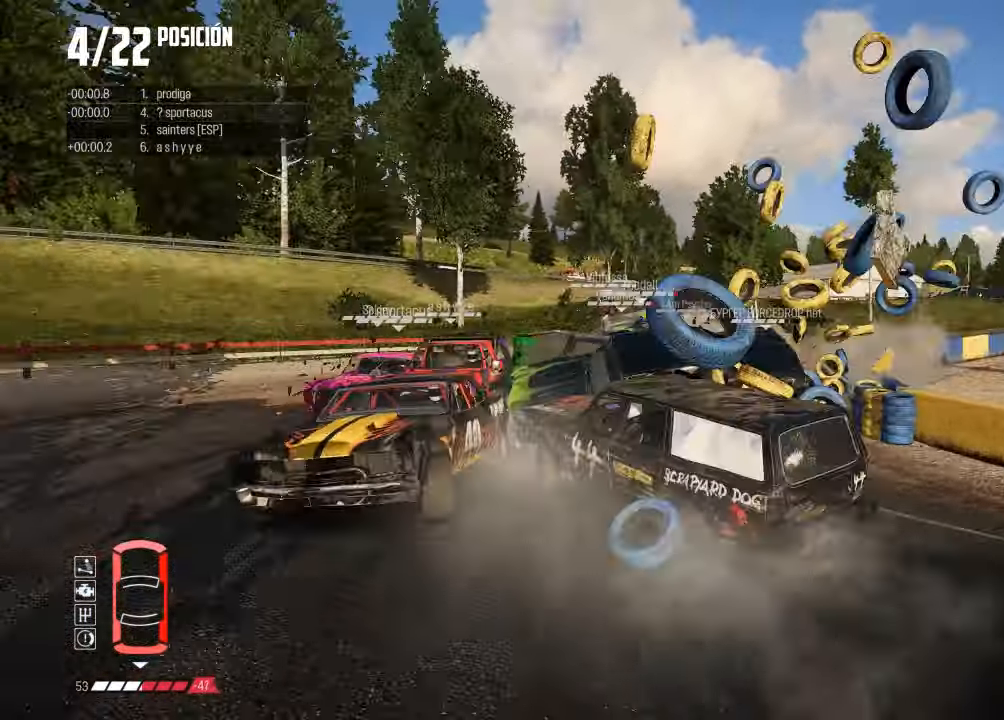
{"buttons": [], "left_stick": "right", "right_stick": "center", "events": []}
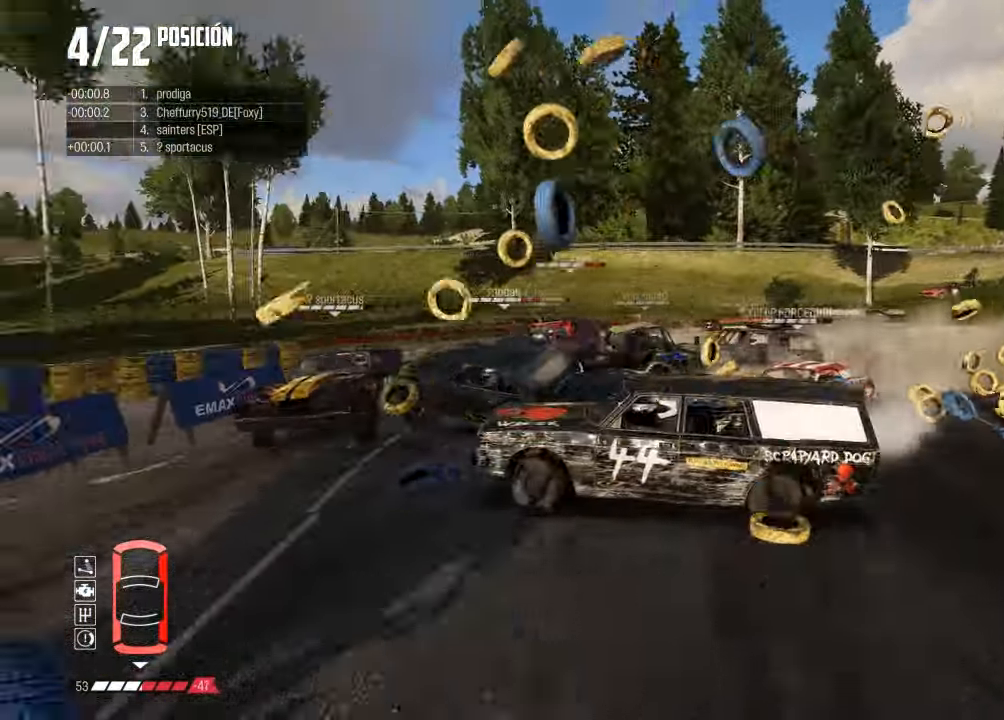
{"buttons": [], "left_stick": "left", "right_stick": "center", "events": [[100, "left_stick", "center"], [133, "right_stick", "up-right"], [150, "left_stick", "left"], [167, "X", "down"], [250, "X", "up"], [317, "right_stick", "up"], [350, "X", "down"], [417, "X", "up"], [500, "right_stick", "center"]]}
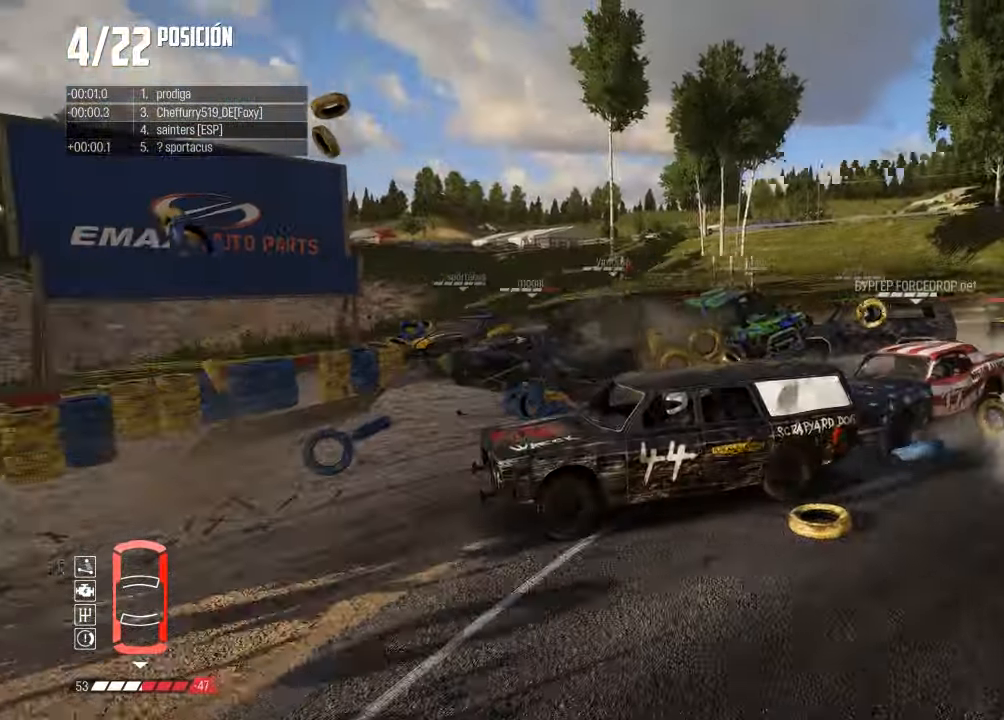
{"buttons": [], "left_stick": "left", "right_stick": "up", "events": [[34, "right_stick", "up-right"], [67, "X", "down"], [117, "X", "up"], [184, "right_stick", "up"], [201, "R1", "down"], [267, "R1", "up"], [384, "R1", "down"], [434, "R1", "up"]]}
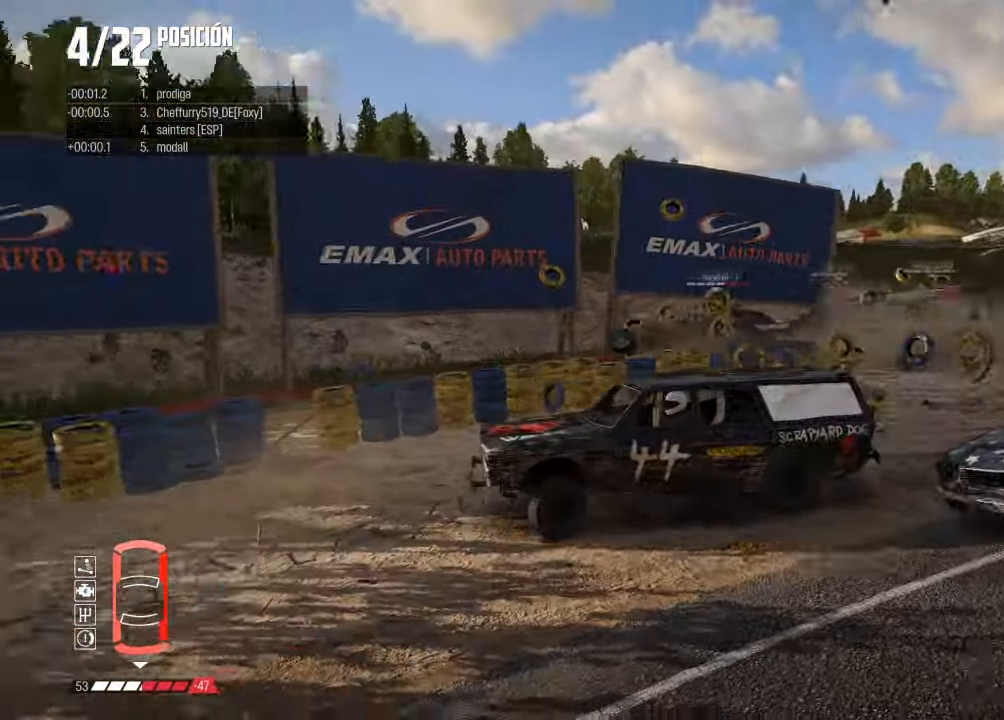
{"buttons": [], "left_stick": "center", "right_stick": "center"}
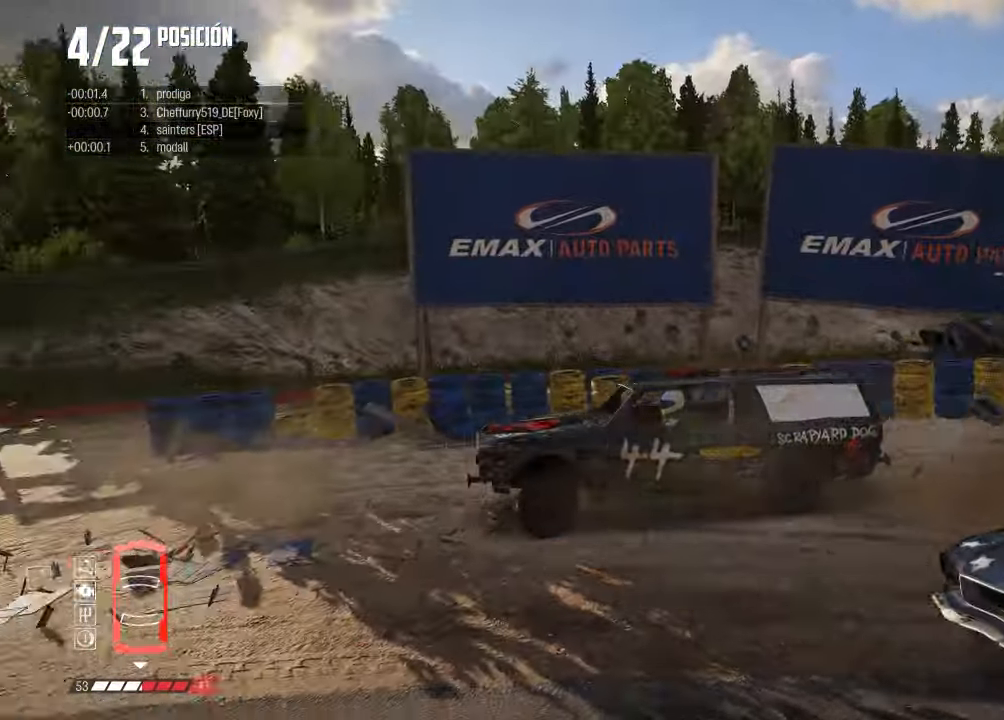
{"buttons": [], "left_stick": "right", "right_stick": "center", "events": [[17, "left_stick", "right"], [267, "left_stick", "center"], [401, "left_stick", "right"]]}
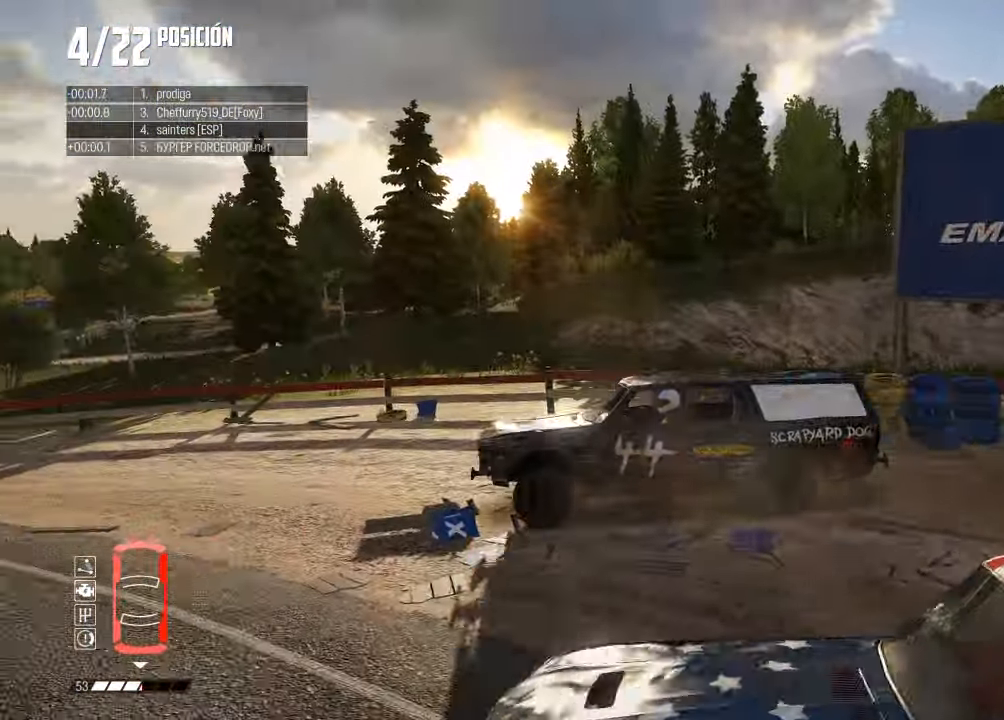
{"buttons": [], "left_stick": "right", "right_stick": "center", "events": []}
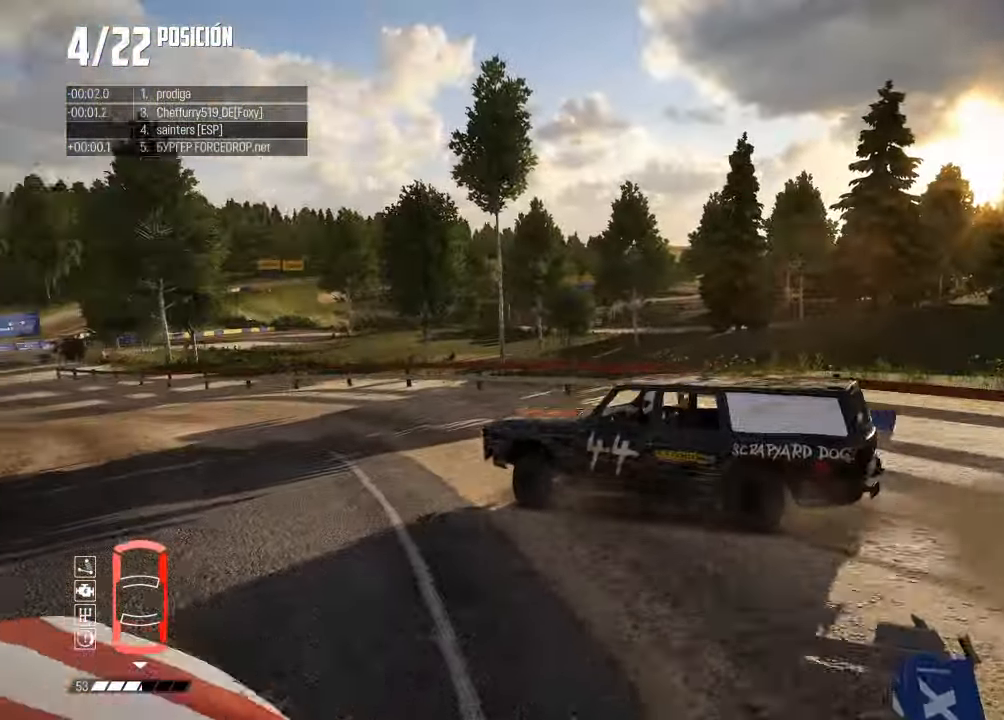
{"buttons": [], "left_stick": "right", "right_stick": "center", "events": [[151, "left_stick", "left"], [468, "left_stick", "right"]]}
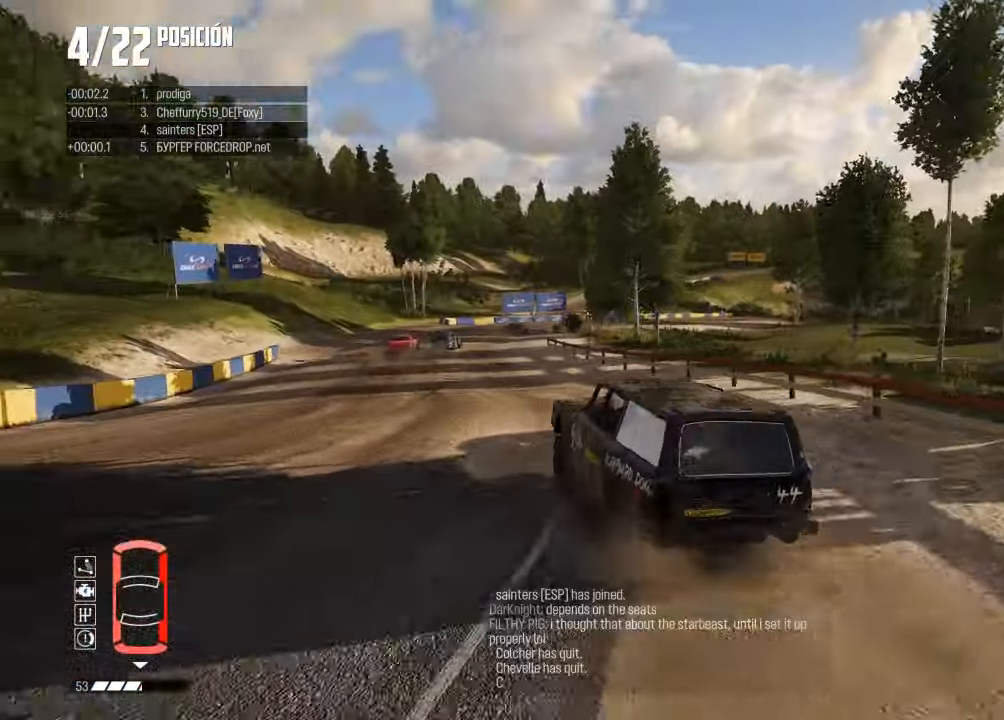
{"buttons": [], "left_stick": "center", "right_stick": "down", "events": [[233, "left_stick", "center"], [317, "left_stick", "left"], [434, "R1", "down"], [434, "right_stick", "up"], [467, "left_stick", "center"], [484, "R1", "up"], [500, "right_stick", "down"]]}
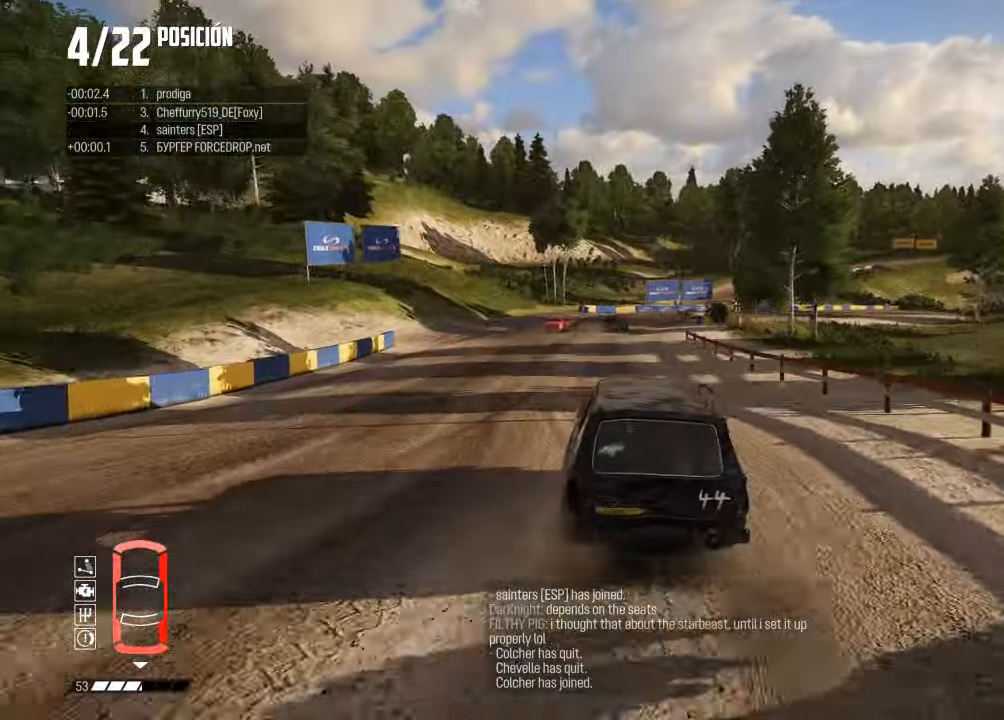
{"buttons": [], "left_stick": "center", "right_stick": "center", "events": [[17, "right_stick", "center"], [84, "R3", "down"], [151, "left_stick", "right"], [284, "R3", "up"], [317, "left_stick", "center"]]}
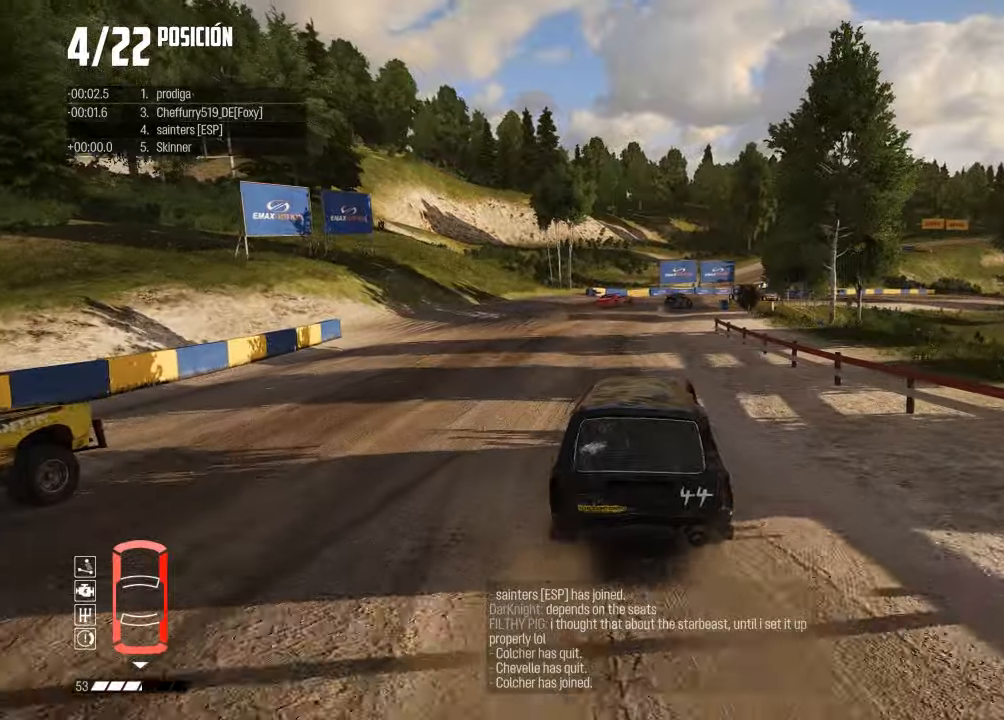
{"buttons": [], "left_stick": "center", "right_stick": "center", "events": [[134, "left_stick", "left"], [267, "left_stick", "center"]]}
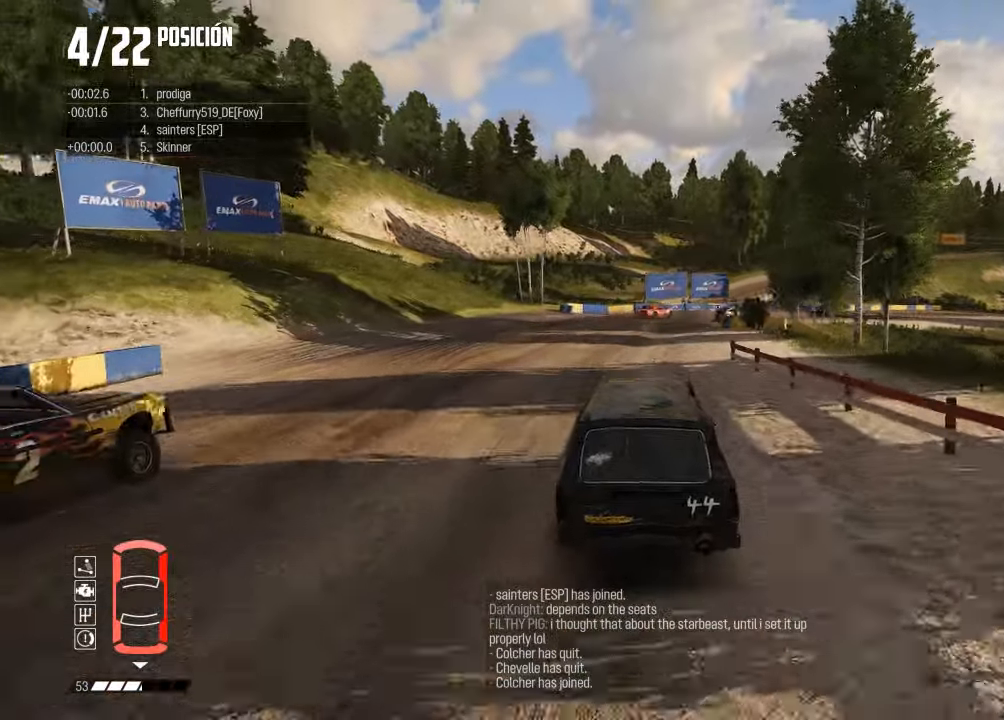
{"buttons": ["R1"], "left_stick": "right", "right_stick": "center", "events": [[433, "left_stick", "right"], [500, "R1", "down"]]}